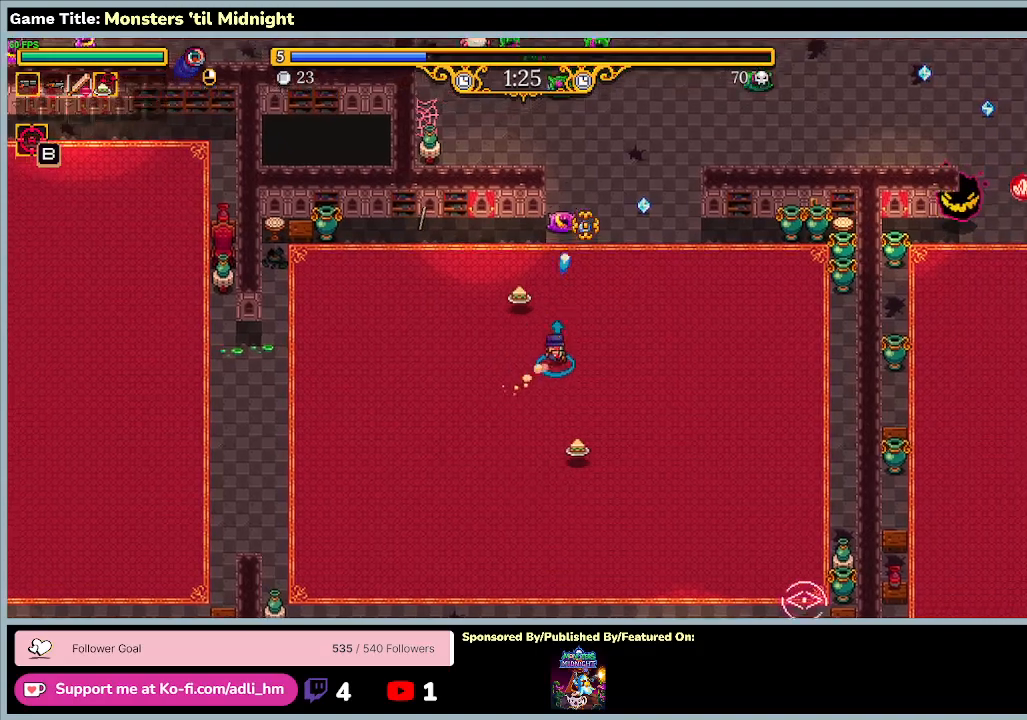
Gameplay with keyboard; each line is a JSON object with the keys held at the frame after it. "events" lists presses ("down") and releases ("up") of "0", "1", "2", "3", "4", "5", "6", "7", "8", "9", "a", "alt", "b", "c", "caps_lock", "ctrl", "d", "down", "e", "escape", "f", "f1", "f2", "f3", "f4", "f5", "f6", "f7", "f8", "g", "h", "i", "j", "k", "l", "left", "m", "minus", "n", "o", "p", "q", "r", "return", "right", "s", "shift", "space", "t", "tab", "u", "up", "v", "w", "x", "y" and "z" between this image and that frame as [ms after this image, input, new state], when the widget could be followed in between. No other keys are recorded. Mouse input is not recorded.
{"keys": ["d", "w"], "events": []}
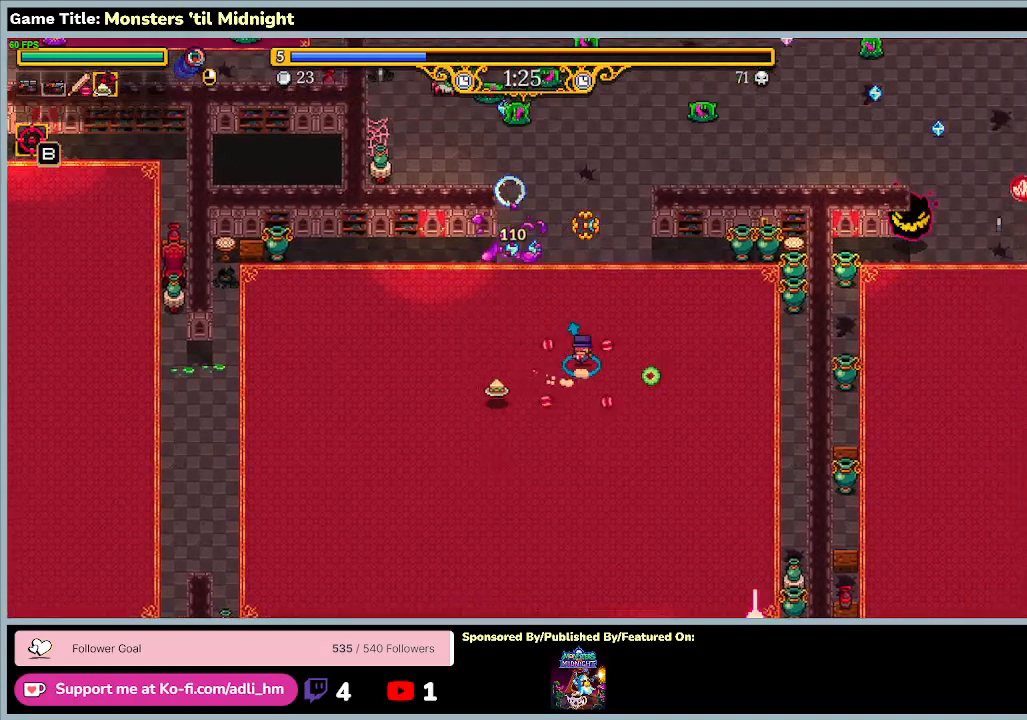
{"keys": ["a", "w"], "events": [[267, "d", "up"], [467, "a", "down"]]}
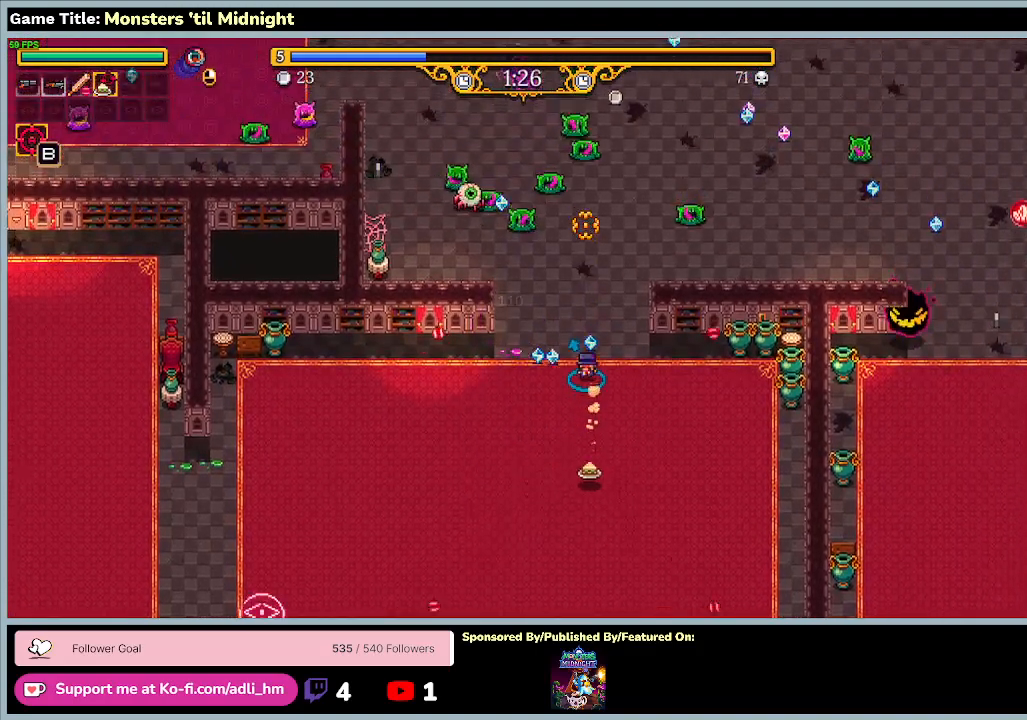
{"keys": ["a", "d"], "events": [[467, "d", "down"], [467, "w", "up"]]}
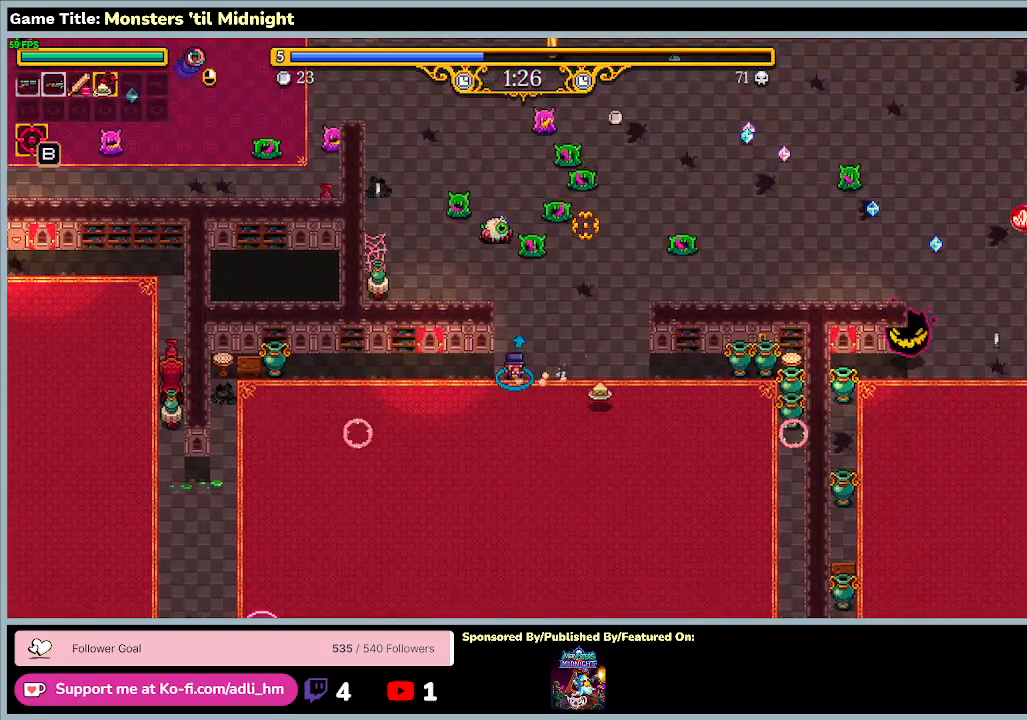
{"keys": ["a", "d", "s"], "events": [[267, "s", "down"]]}
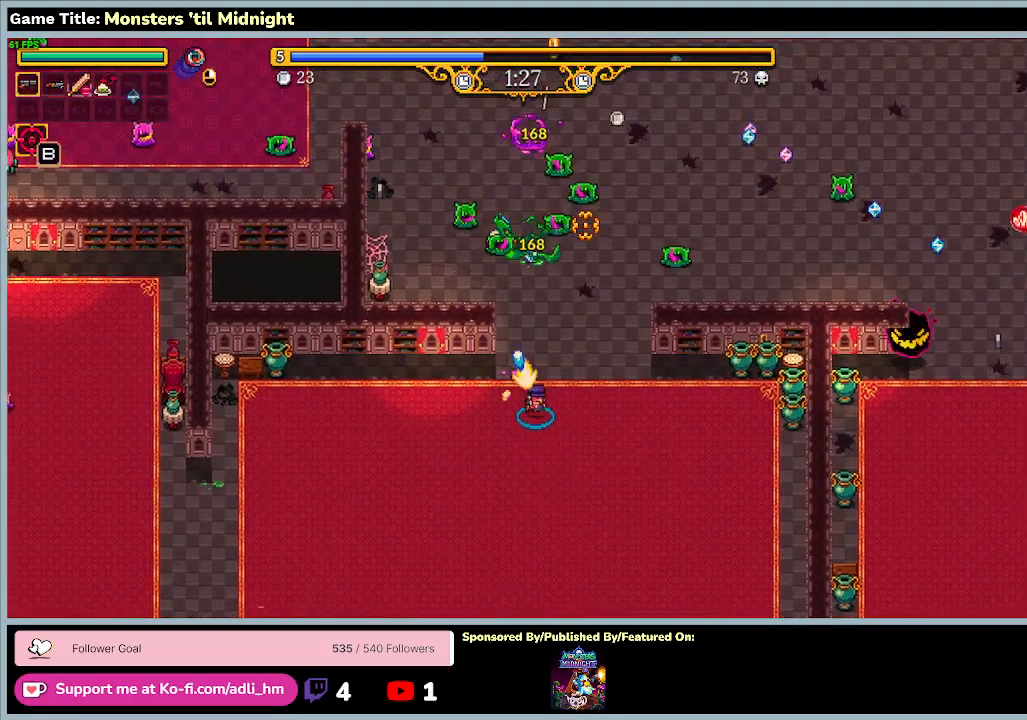
{"keys": ["d", "s"], "events": [[33, "a", "up"]]}
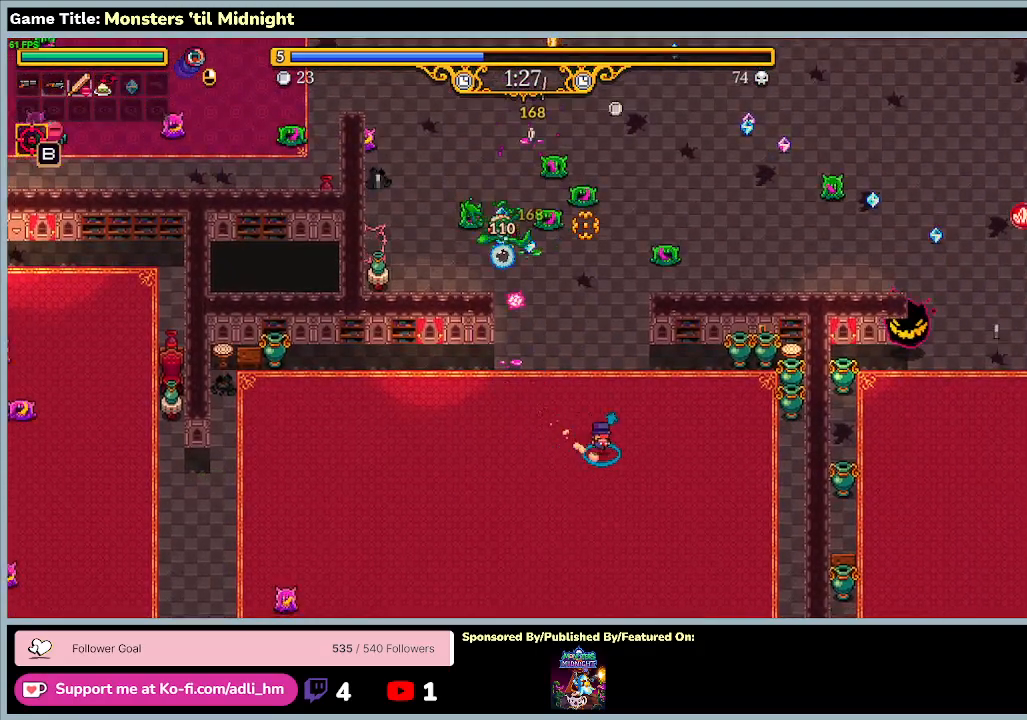
{"keys": ["d", "s"], "events": []}
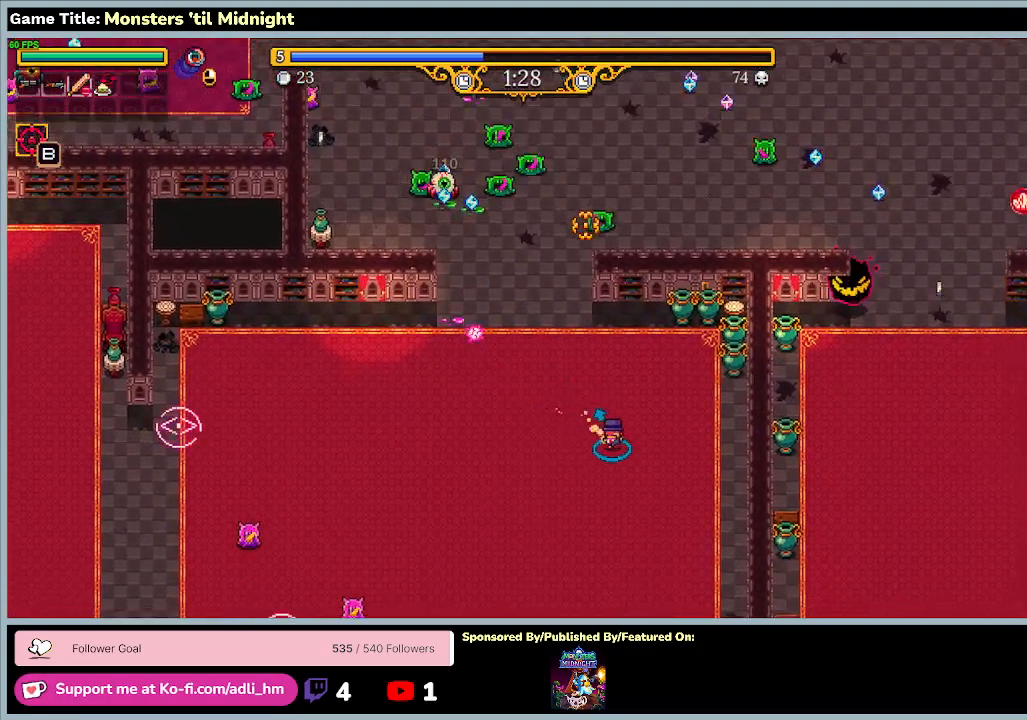
{"keys": ["s"], "events": [[267, "d", "up"]]}
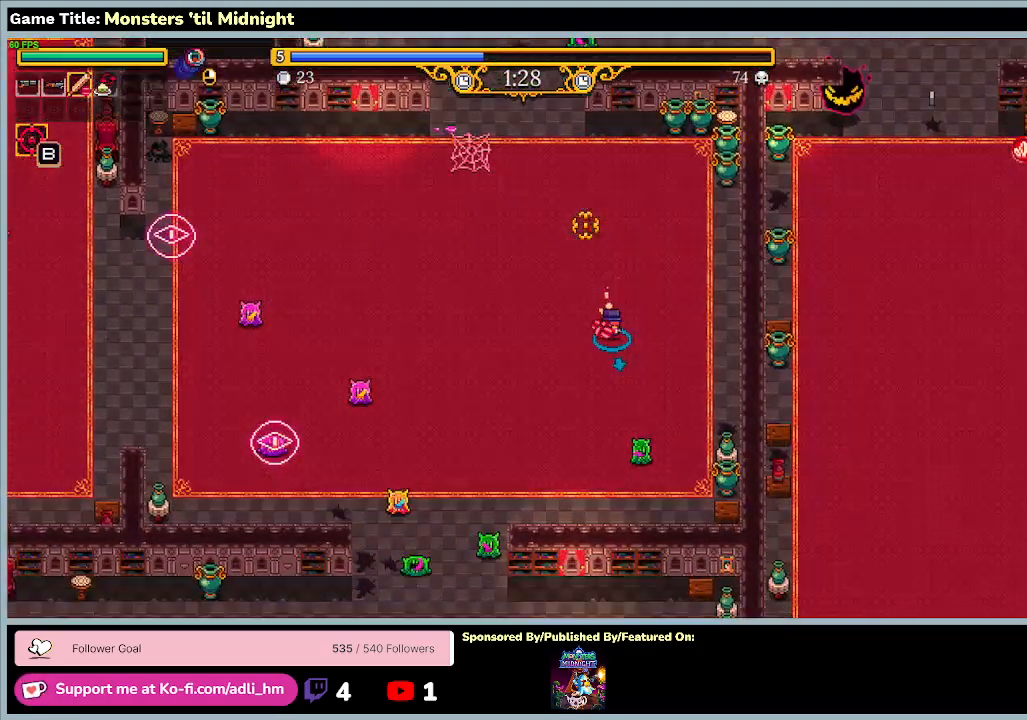
{"keys": ["a"], "events": [[33, "d", "down"], [233, "a", "down"], [367, "d", "up"], [500, "s", "up"]]}
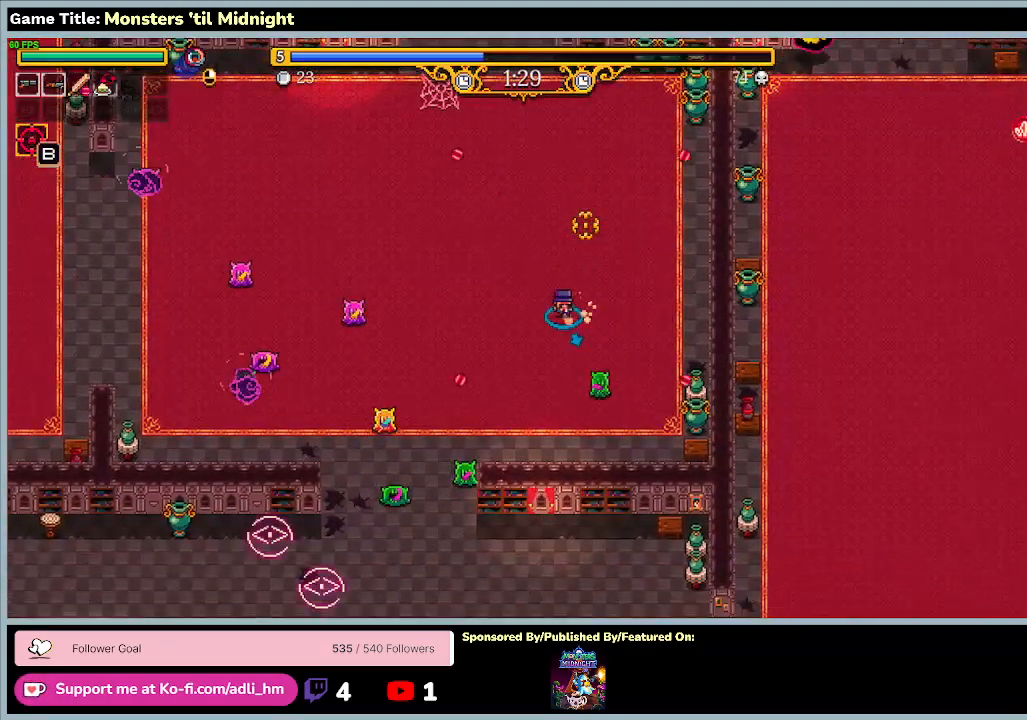
{"keys": ["a", "s"], "events": [[133, "s", "down"]]}
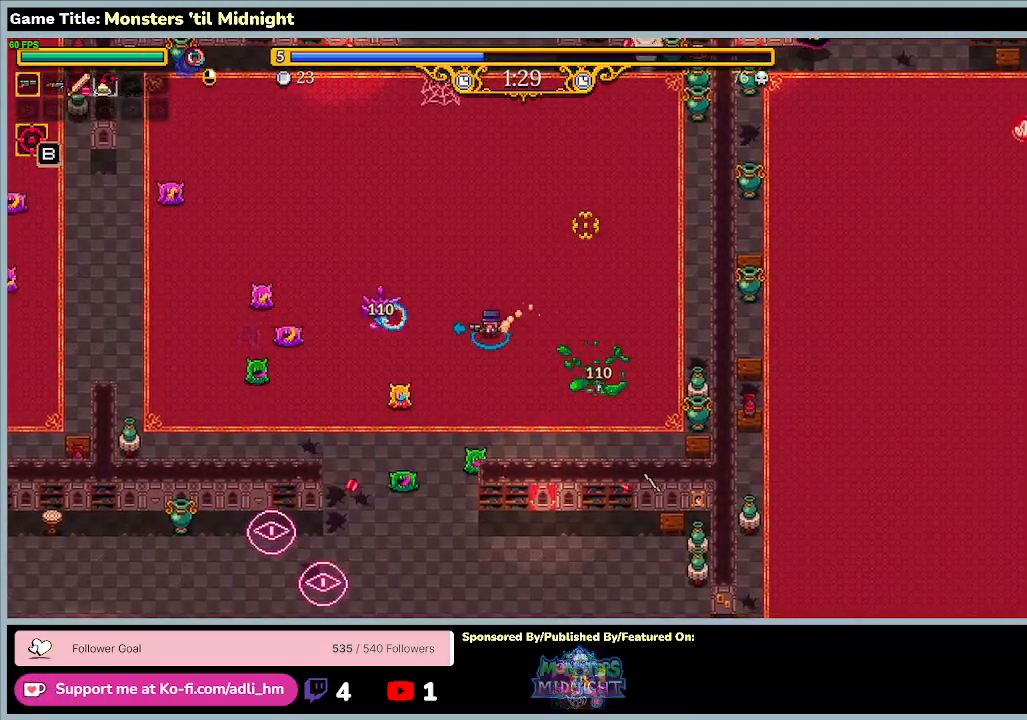
{"keys": ["w"], "events": [[67, "d", "down"], [100, "s", "up"], [100, "w", "down"], [300, "a", "up"], [467, "d", "up"]]}
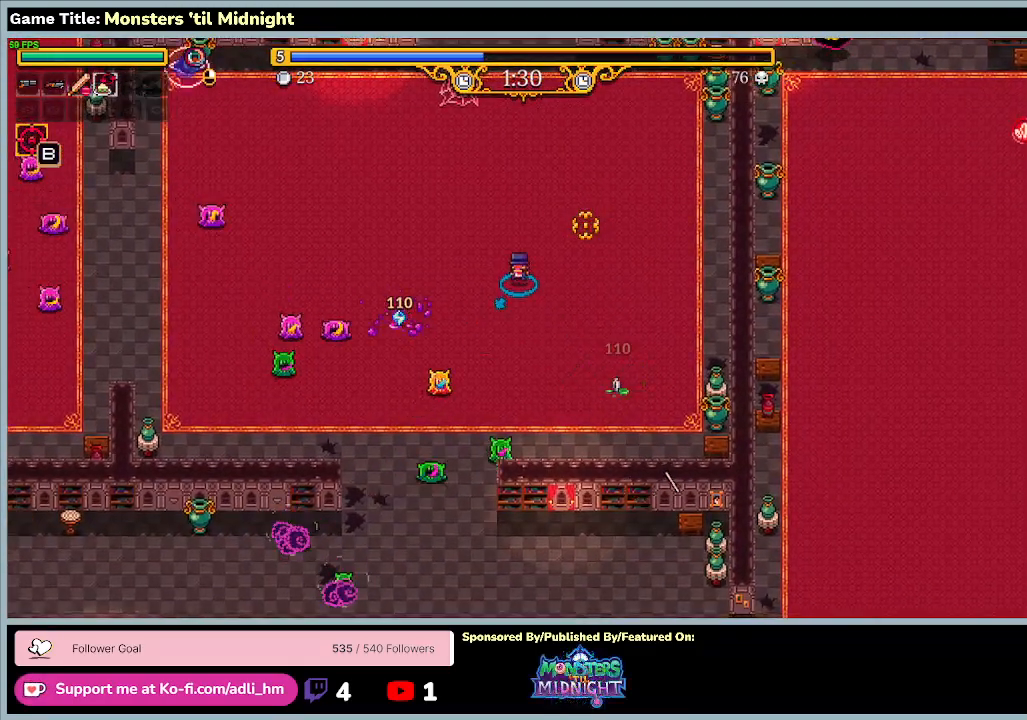
{"keys": ["a", "w"], "events": [[267, "a", "down"]]}
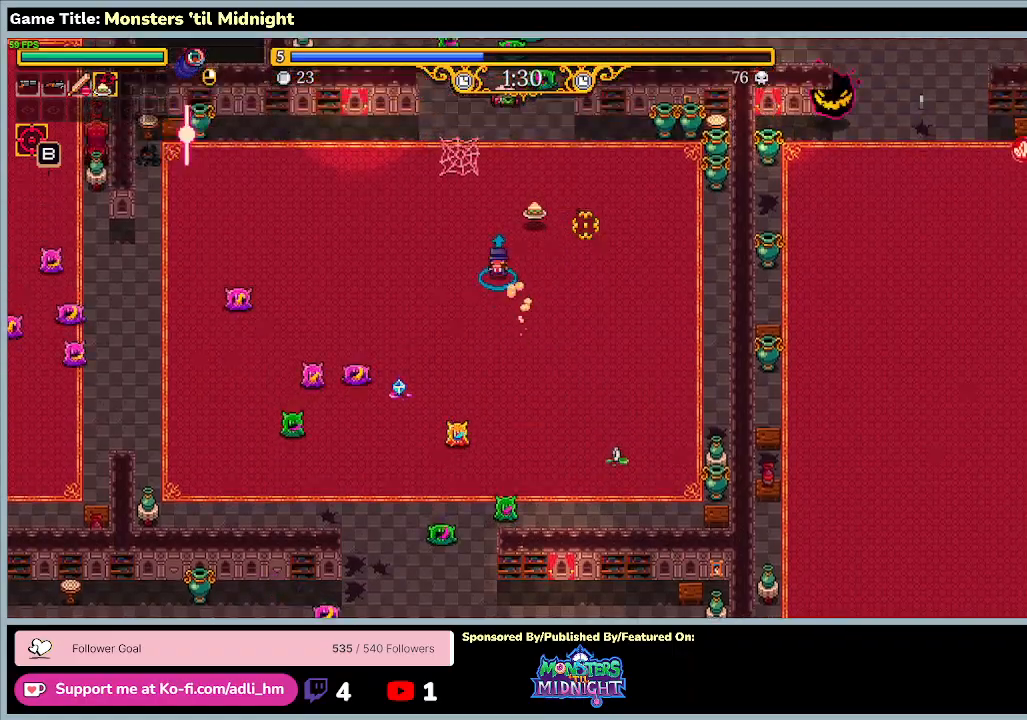
{"keys": ["a", "w"], "events": []}
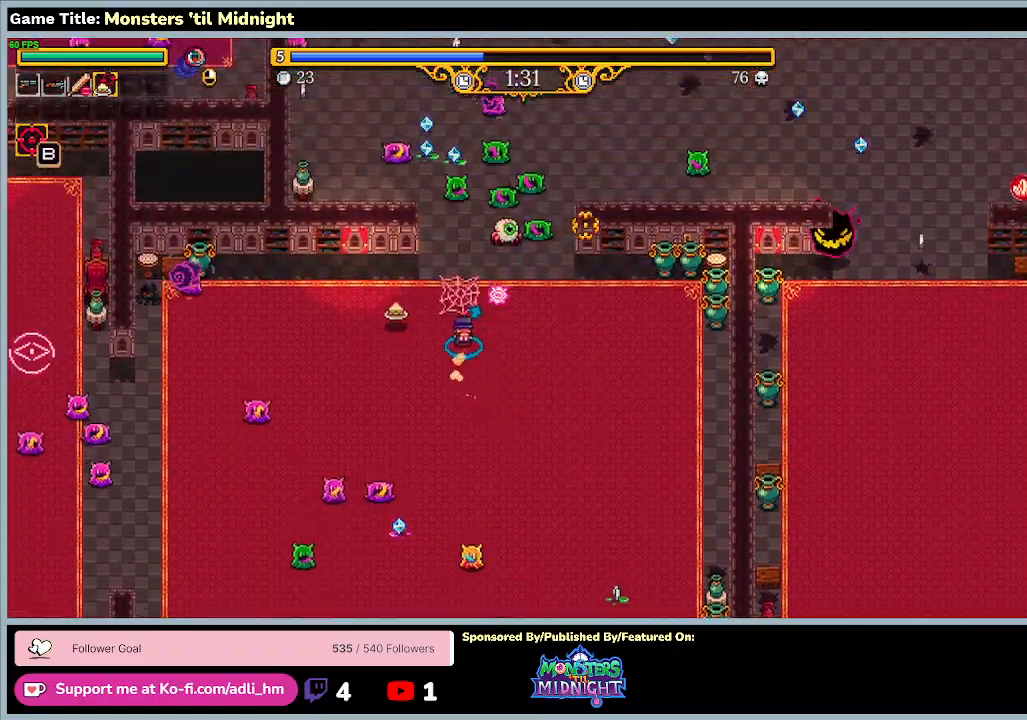
{"keys": ["a", "s", "w"], "events": [[467, "s", "down"]]}
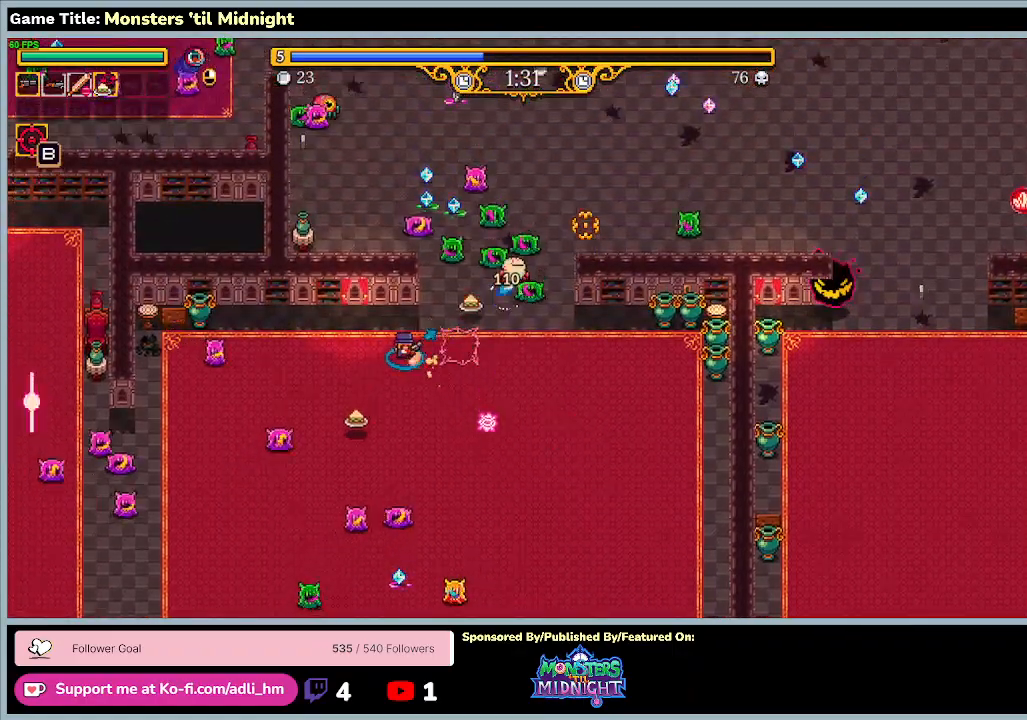
{"keys": ["a", "s"], "events": [[33, "w", "up"]]}
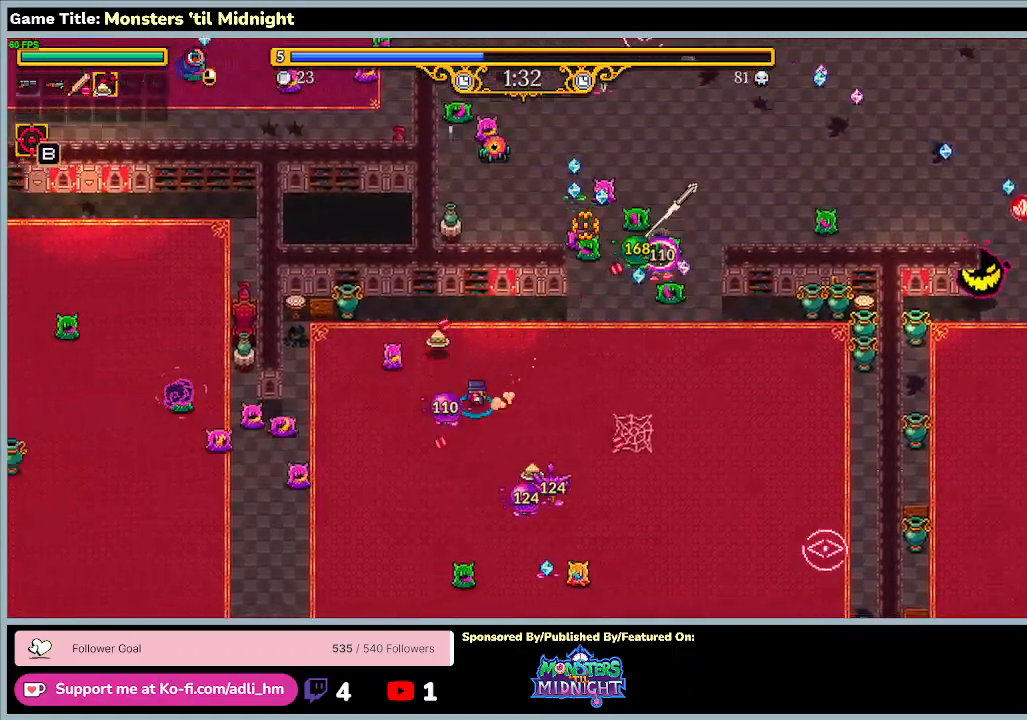
{"keys": ["a", "s"], "events": []}
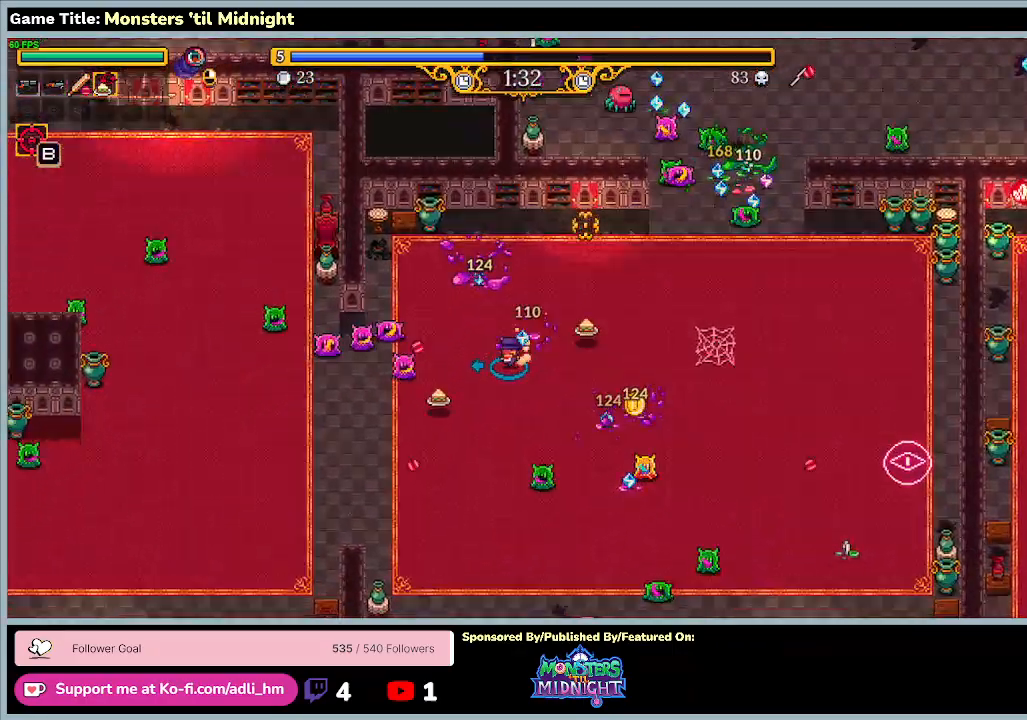
{"keys": ["a", "s"], "events": []}
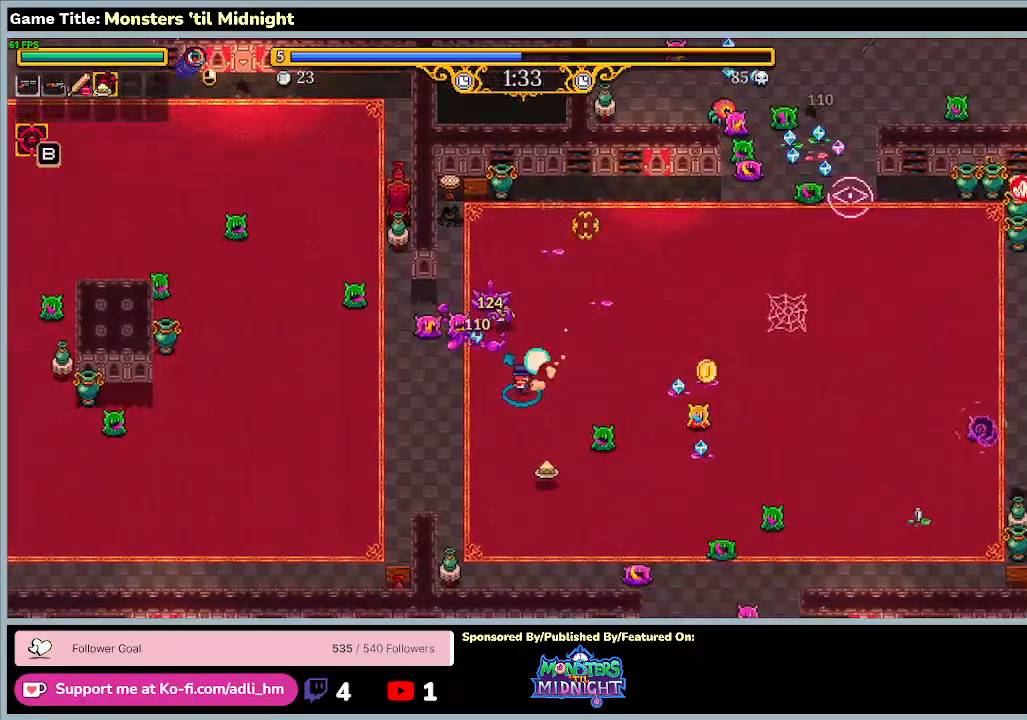
{"keys": ["a"], "events": [[500, "s", "up"]]}
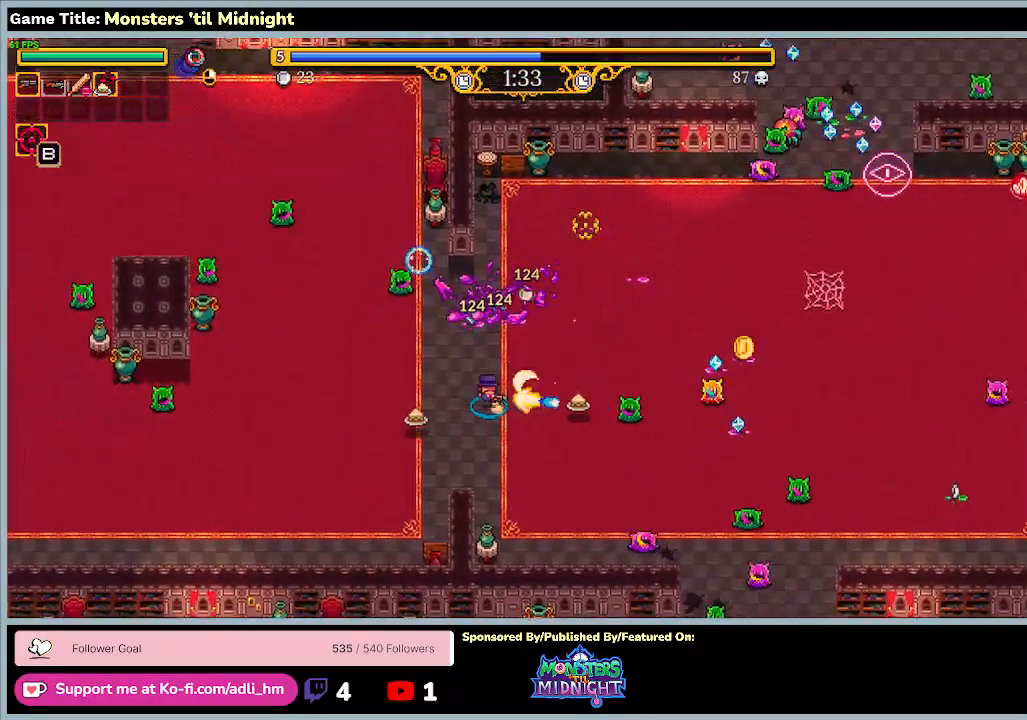
{"keys": ["a"], "events": []}
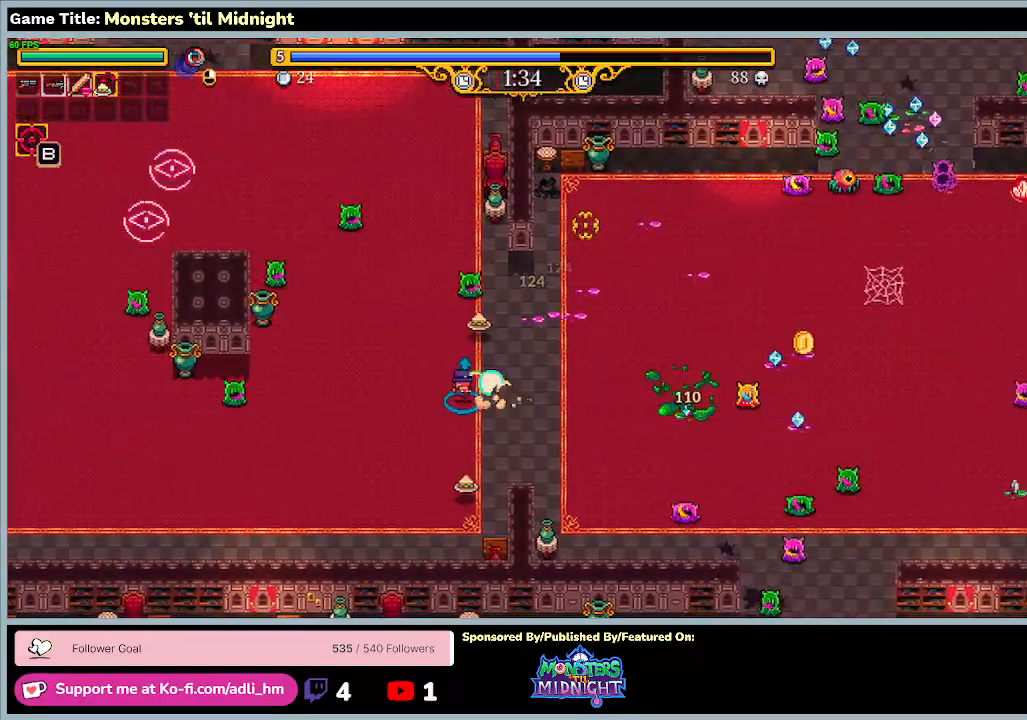
{"keys": ["a", "w"], "events": [[500, "w", "down"]]}
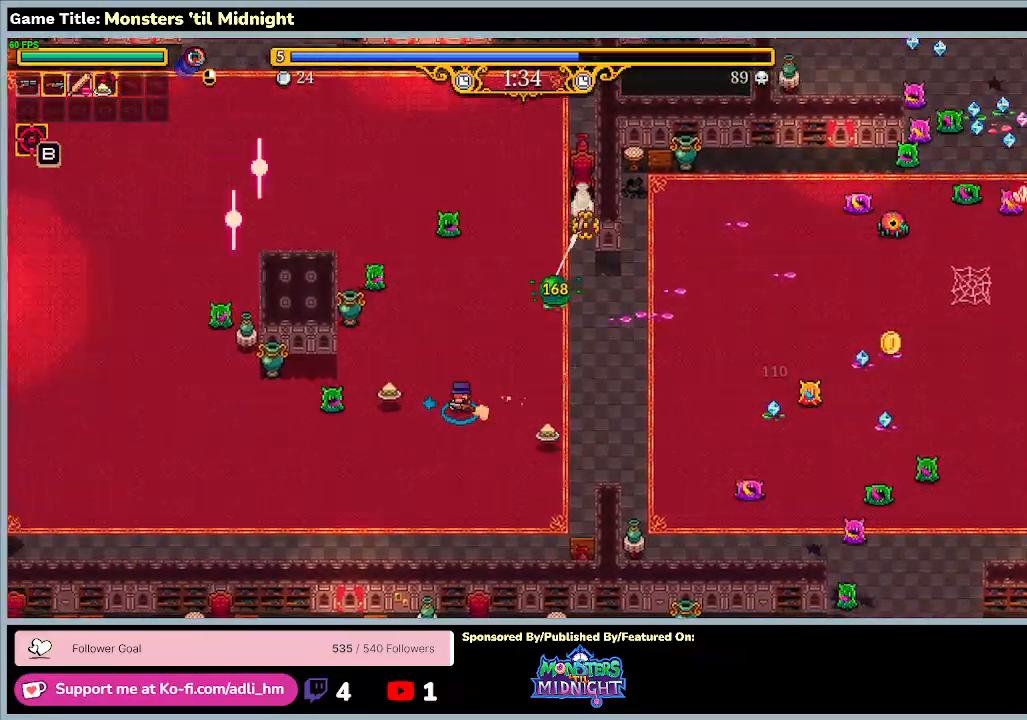
{"keys": ["a", "d", "w"], "events": [[233, "d", "down"]]}
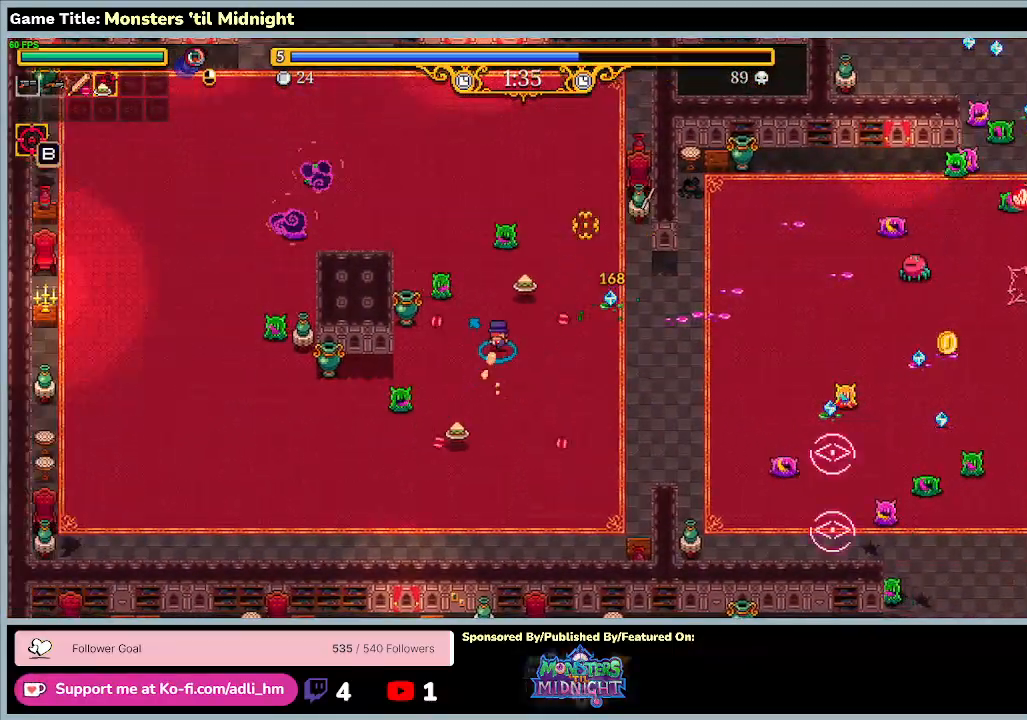
{"keys": ["d", "w"], "events": [[100, "a", "up"]]}
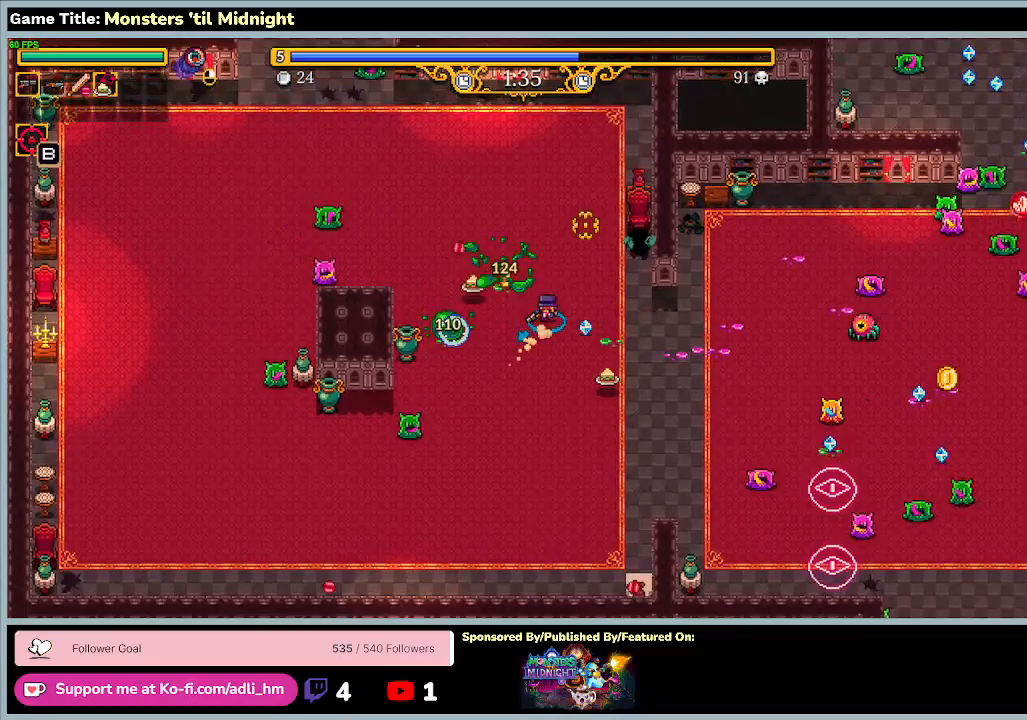
{"keys": ["w"], "events": [[500, "d", "up"]]}
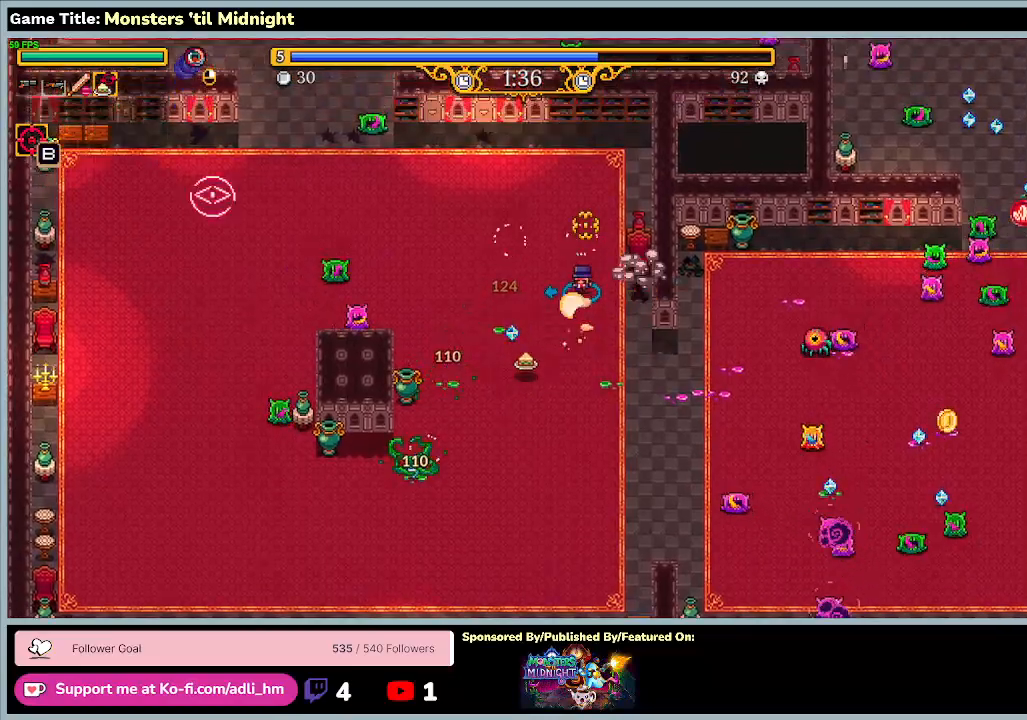
{"keys": ["a", "w"], "events": [[167, "a", "down"]]}
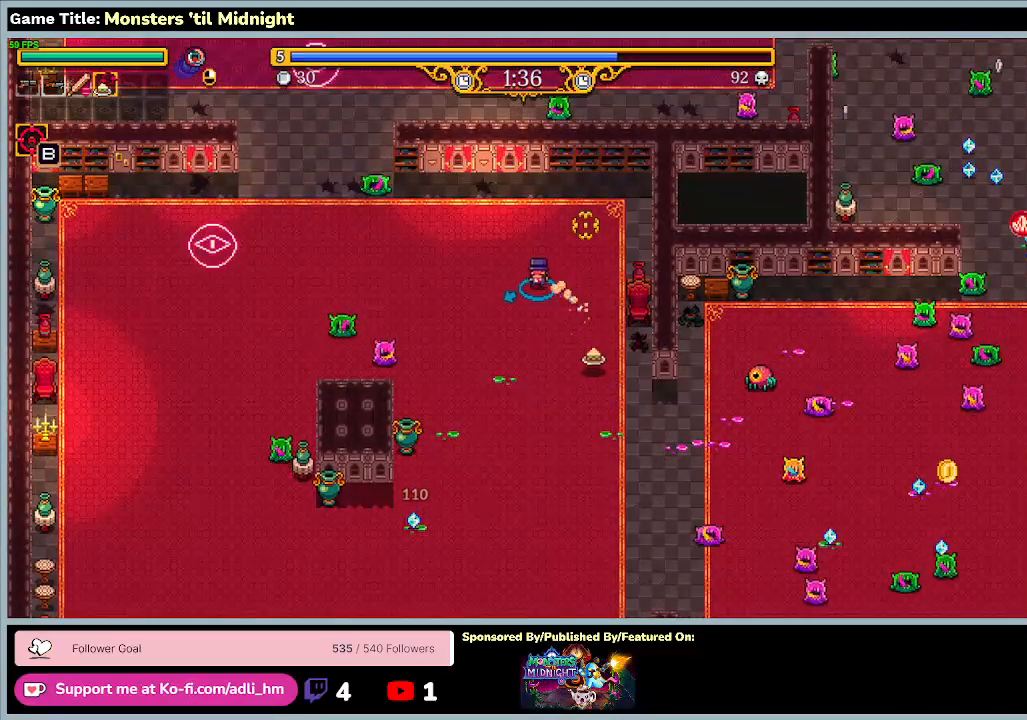
{"keys": ["a"], "events": [[133, "w", "up"]]}
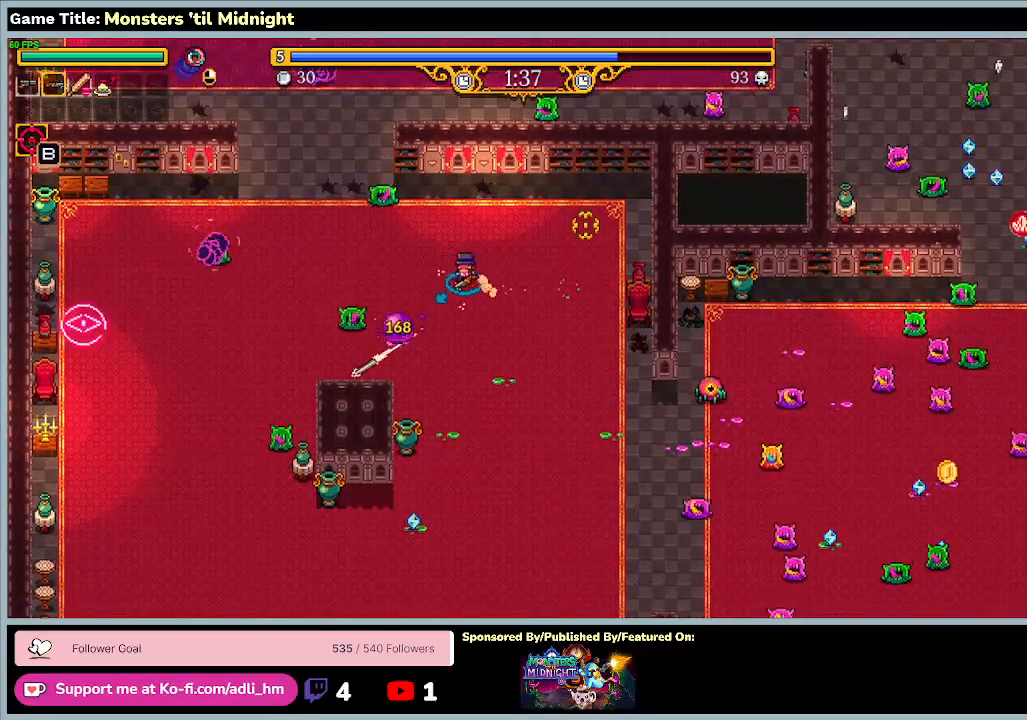
{"keys": ["a"], "events": []}
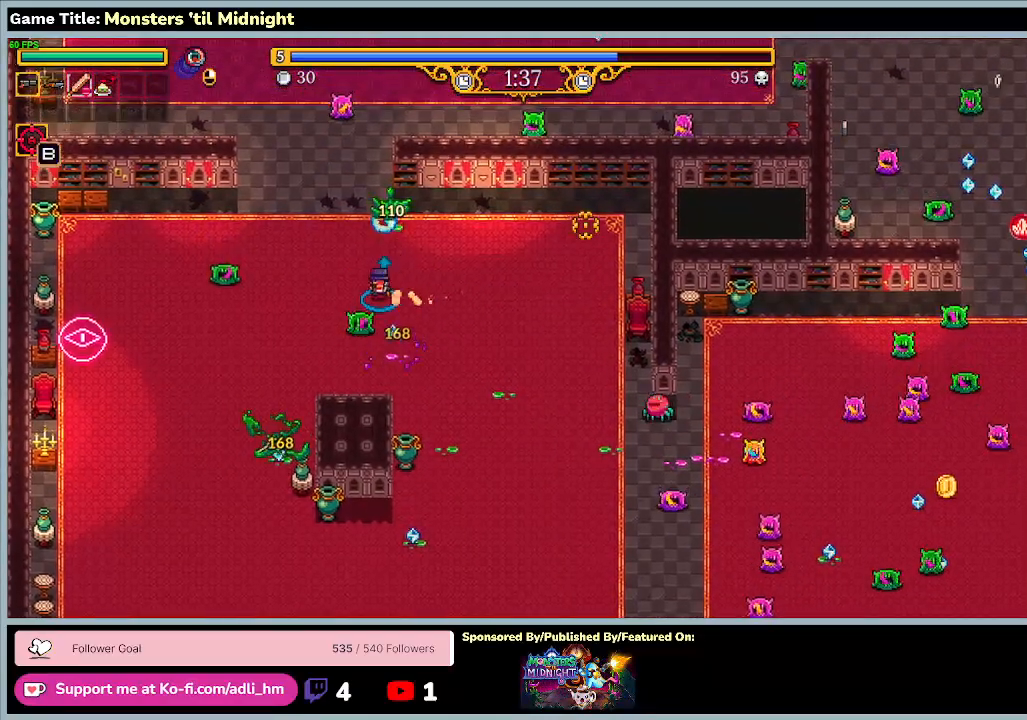
{"keys": ["a", "w"], "events": [[333, "w", "down"]]}
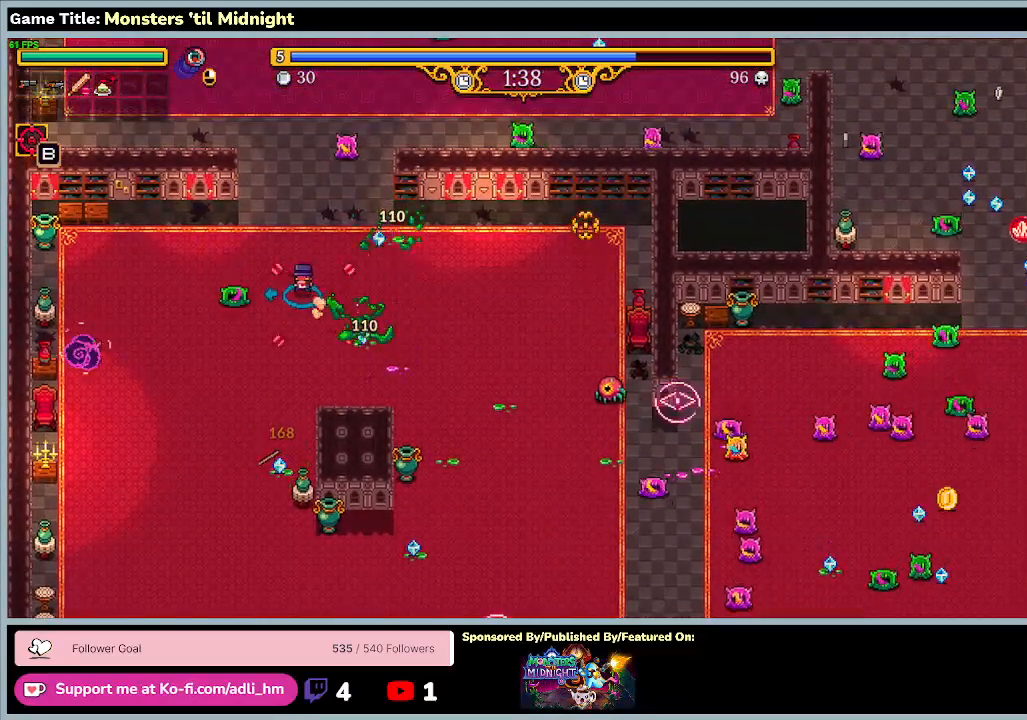
{"keys": ["w"], "events": [[400, "a", "up"]]}
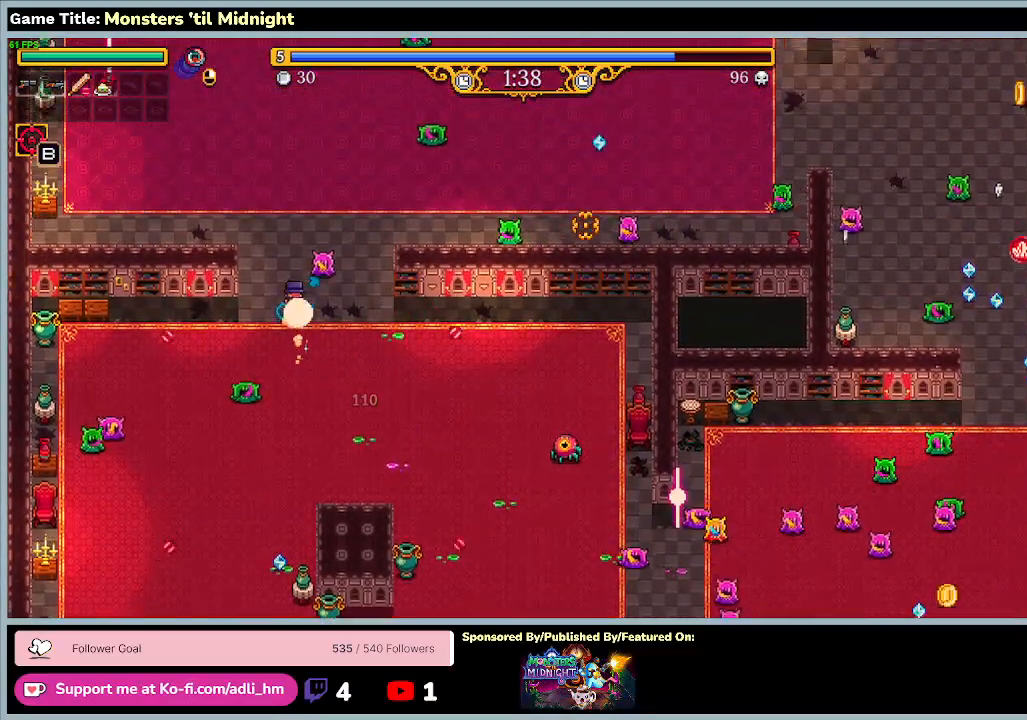
{"keys": ["a", "w"], "events": [[100, "a", "down"]]}